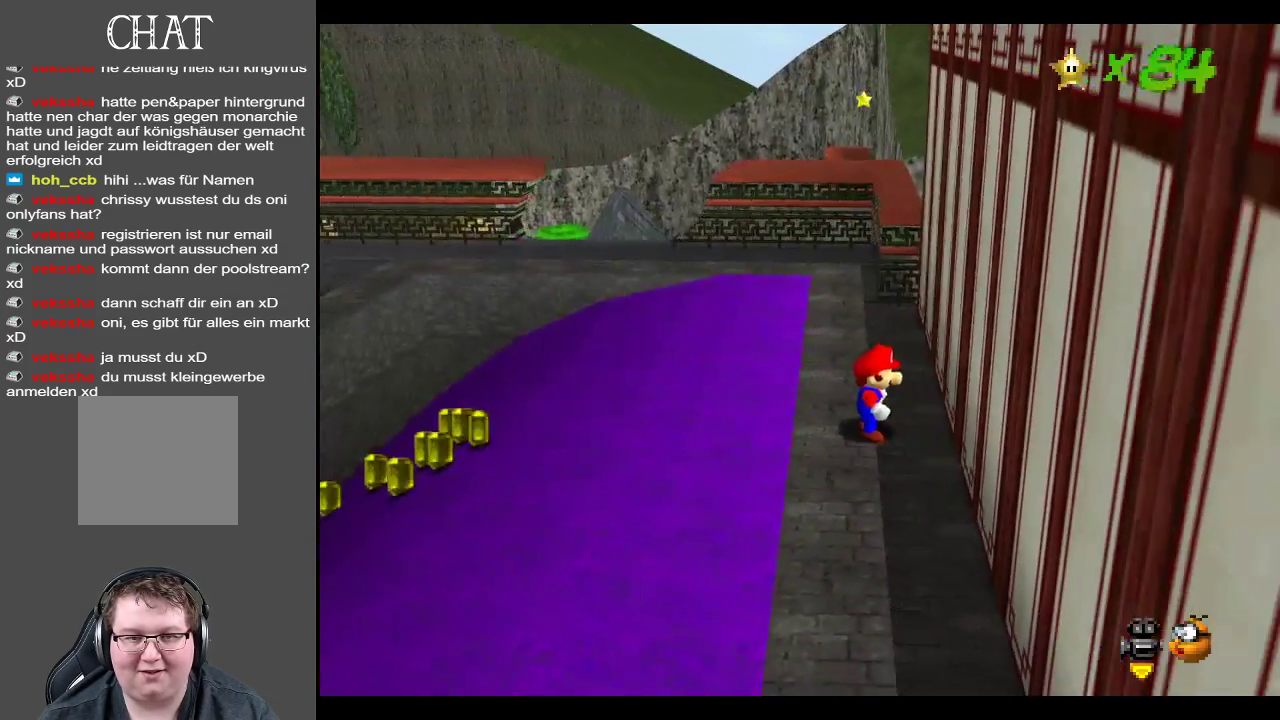
Gameplay with a controller (Xbox layout); each line is a JSON object with the inputs held at the frame after it. "events" lists button and stick changes between this image and that frame as [ms after this image, input, new state], when the widget could be followed in between. Not read: L3 R3.
{"buttons": ["A"], "left_stick": "up", "right_stick": "center", "events": [[483, "A", "down"]]}
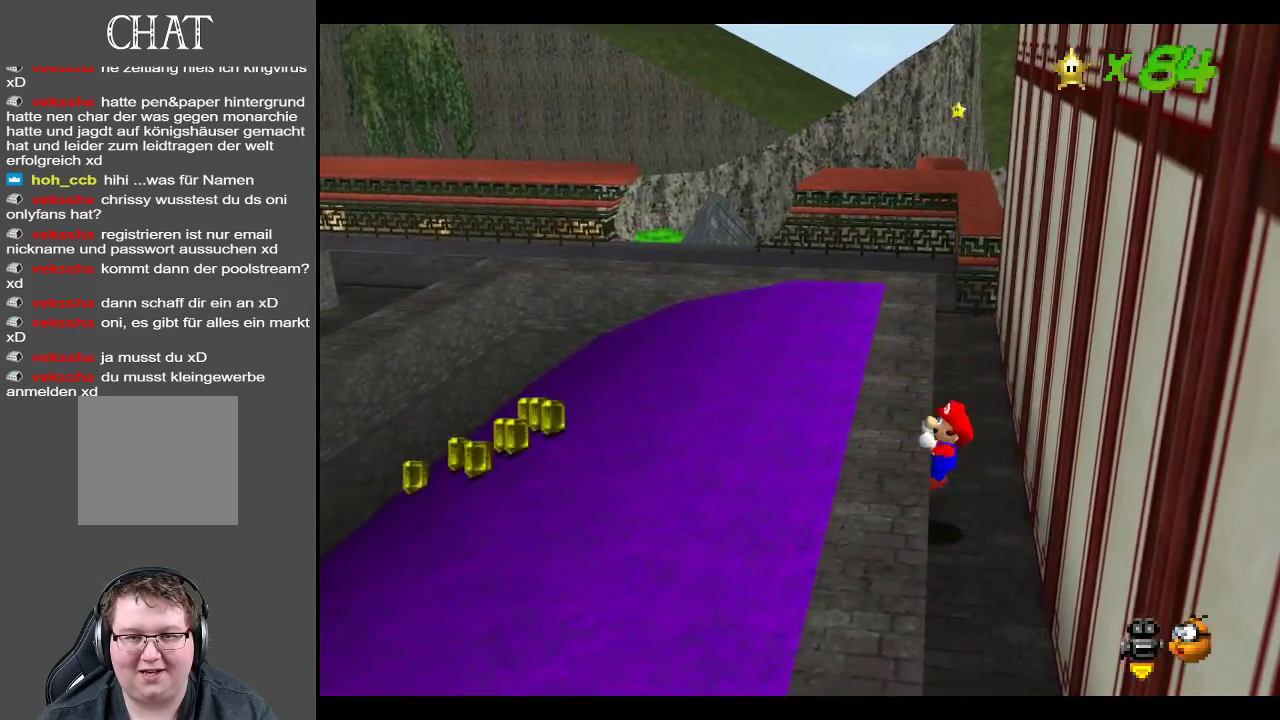
{"buttons": [], "left_stick": "up", "right_stick": "center", "events": [[83, "A", "up"]]}
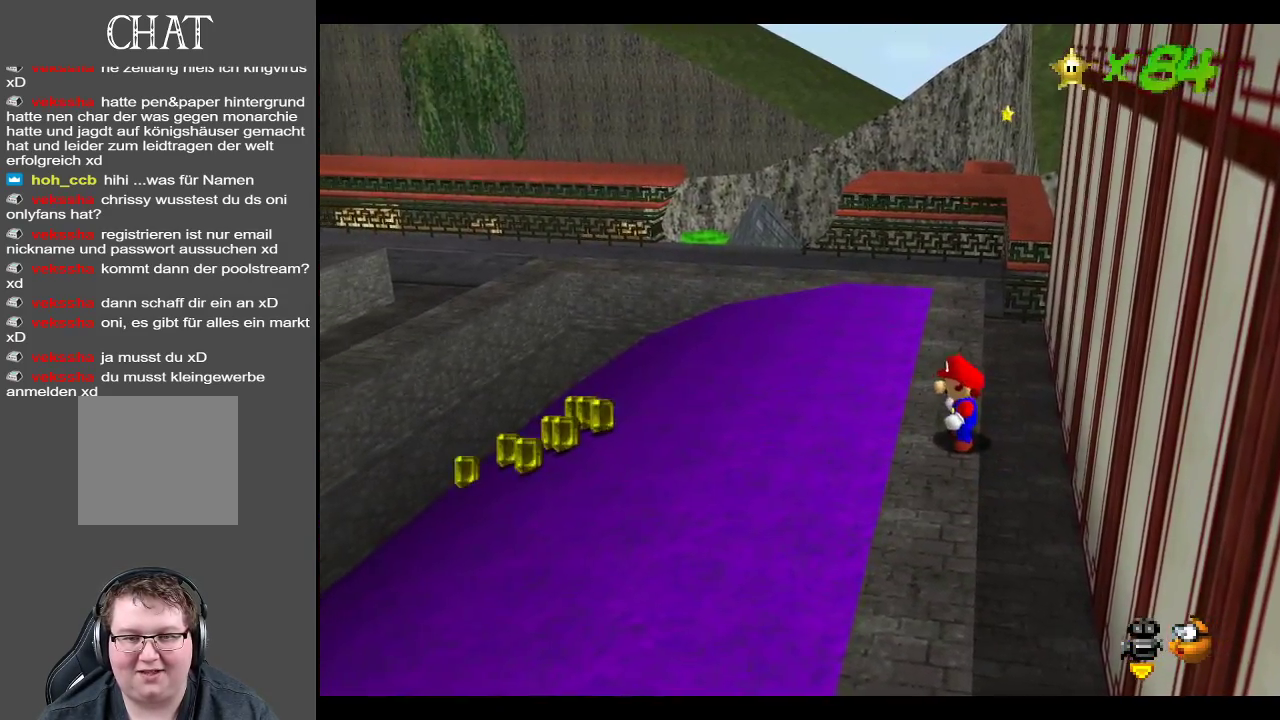
{"buttons": [], "left_stick": "up", "right_stick": "center", "events": []}
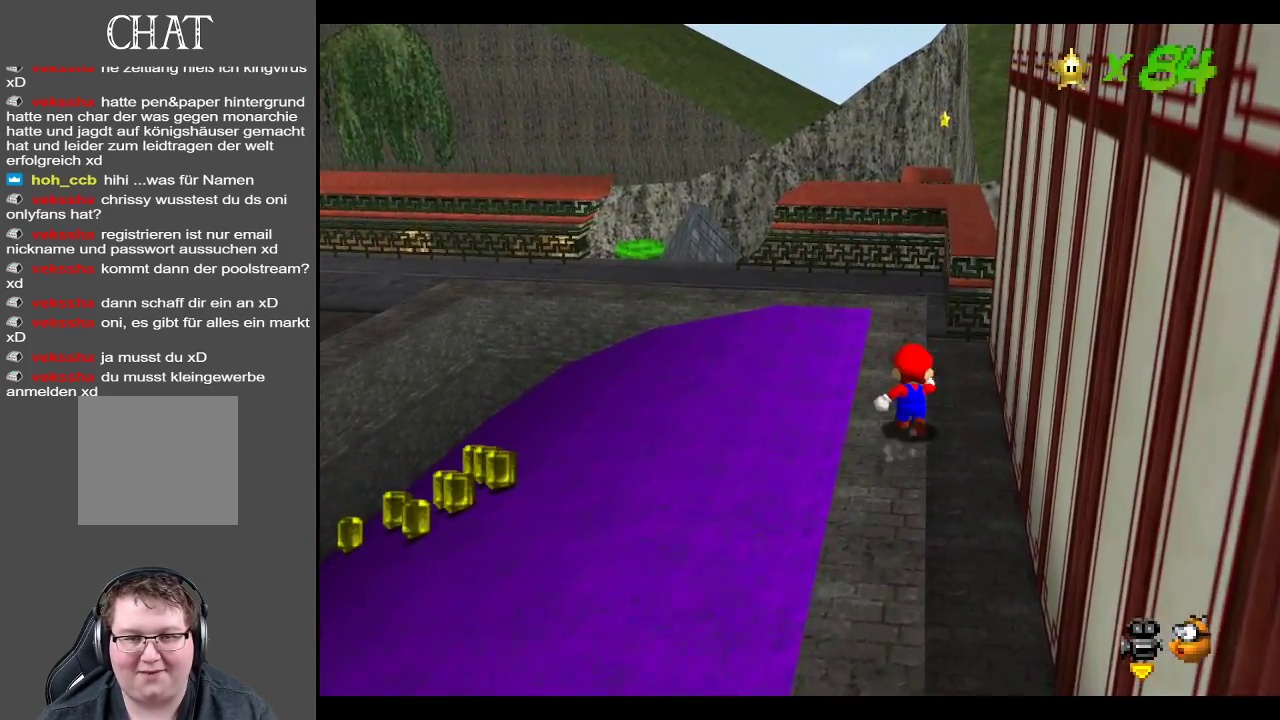
{"buttons": [], "left_stick": "up", "right_stick": "center", "events": [[167, "A", "down"], [350, "A", "up"]]}
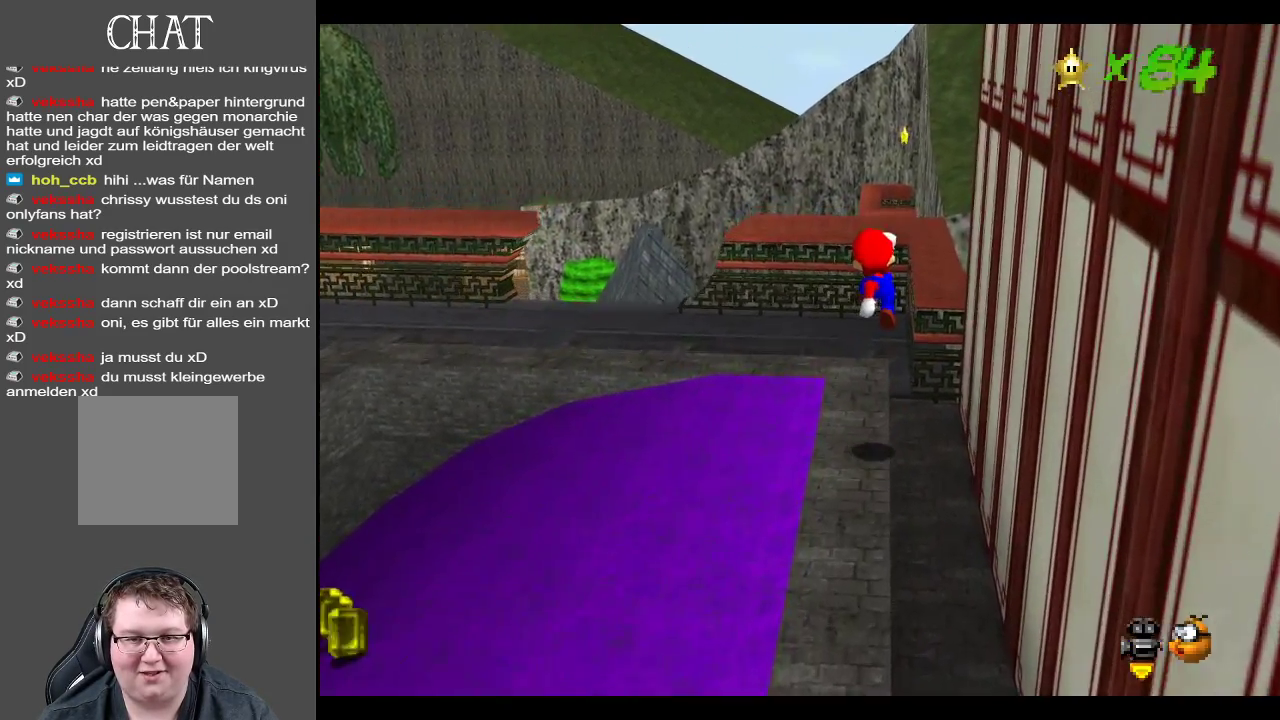
{"buttons": ["A"], "left_stick": "up-right", "right_stick": "center", "events": [[383, "A", "down"], [417, "left_stick", "up-right"]]}
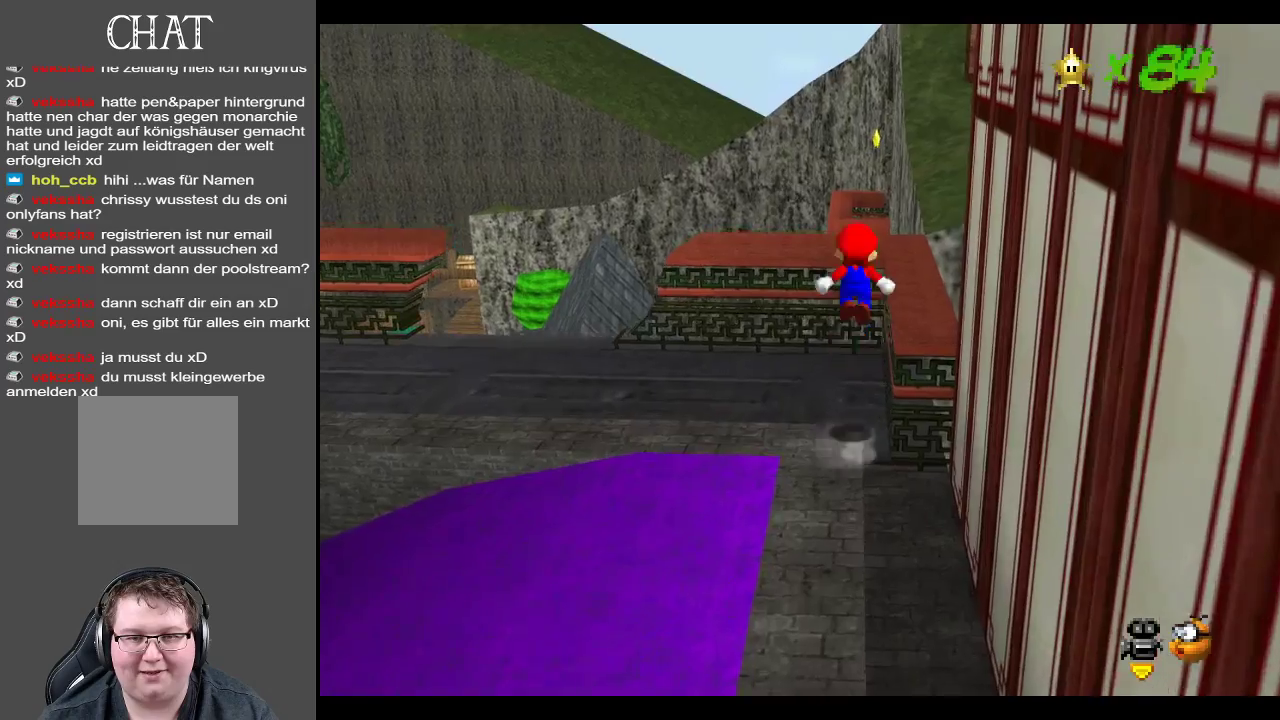
{"buttons": [], "left_stick": "down-right", "right_stick": "center", "events": [[300, "A", "up"], [317, "left_stick", "center"], [450, "left_stick", "right"], [500, "left_stick", "down-right"]]}
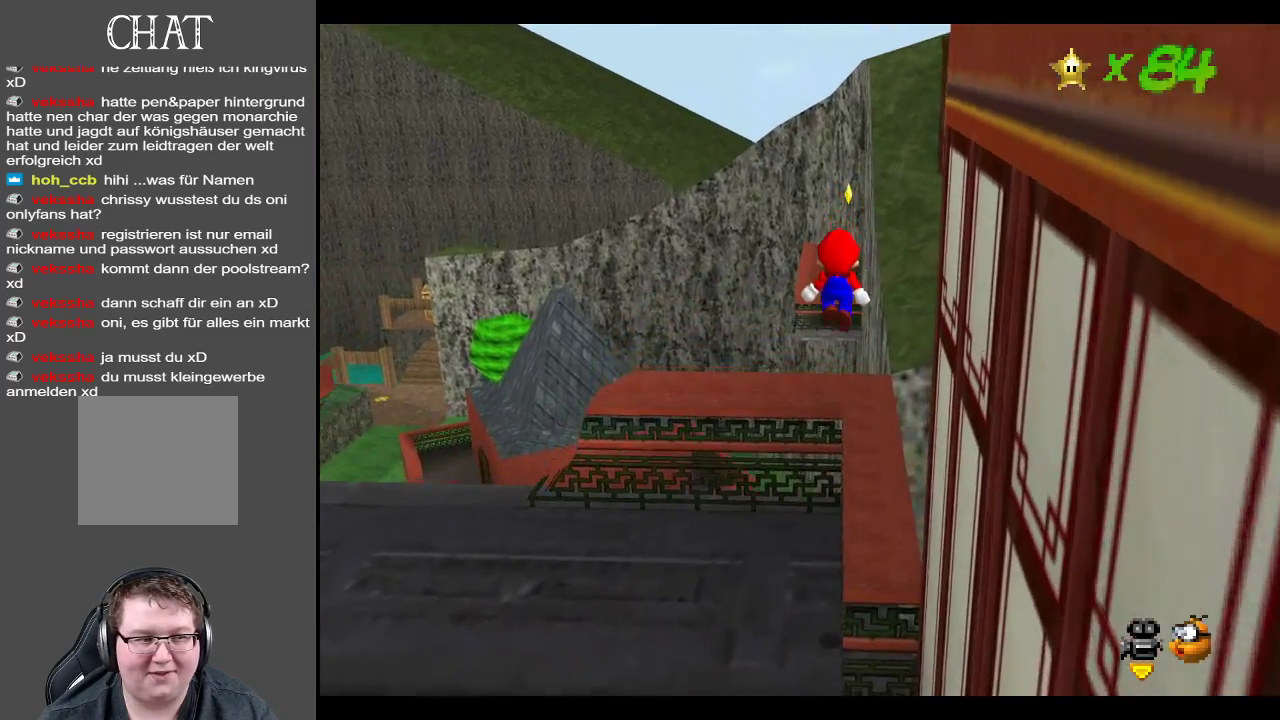
{"buttons": [], "left_stick": "center", "right_stick": "center", "events": [[217, "left_stick", "center"]]}
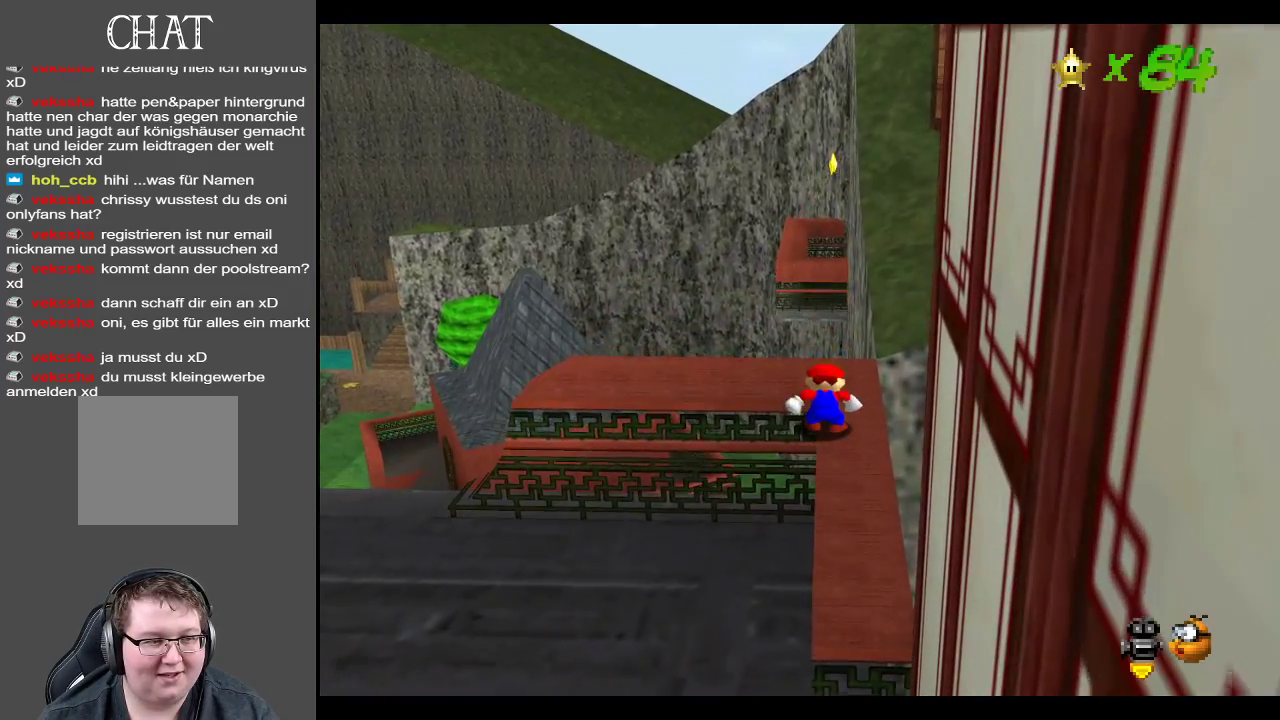
{"buttons": [], "left_stick": "center", "right_stick": "center", "events": []}
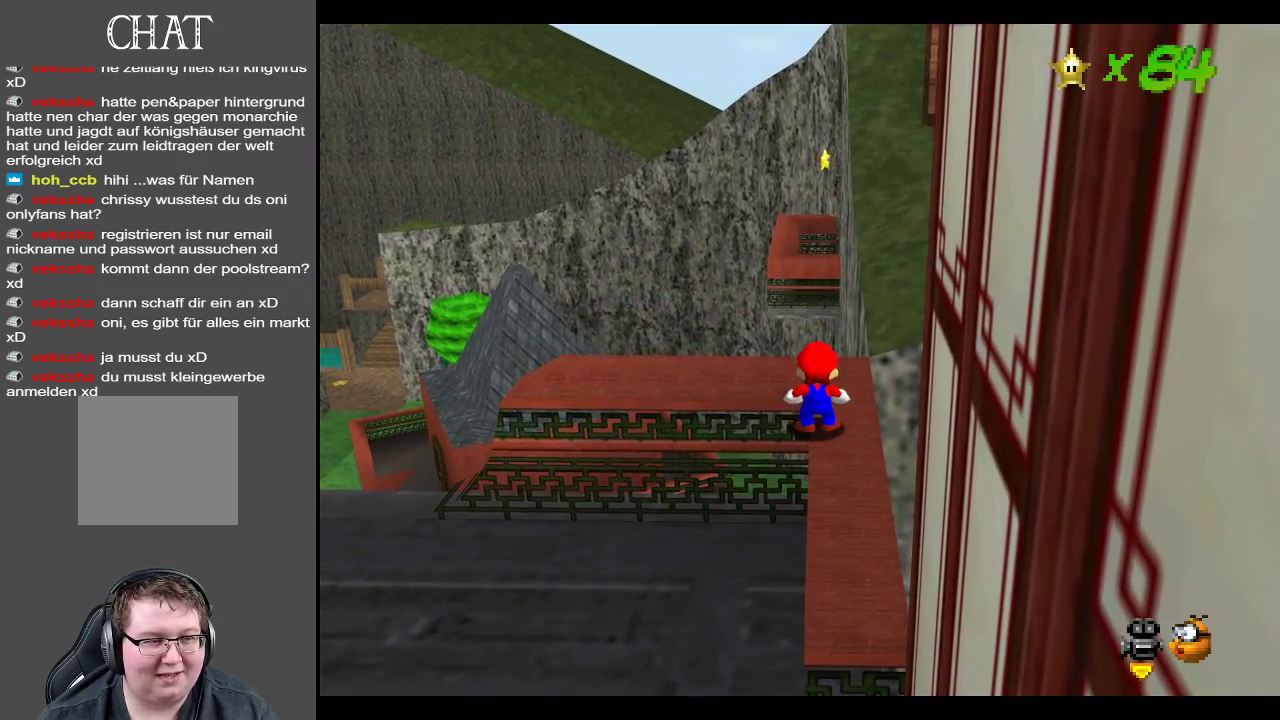
{"buttons": [], "left_stick": "center", "right_stick": "center", "events": []}
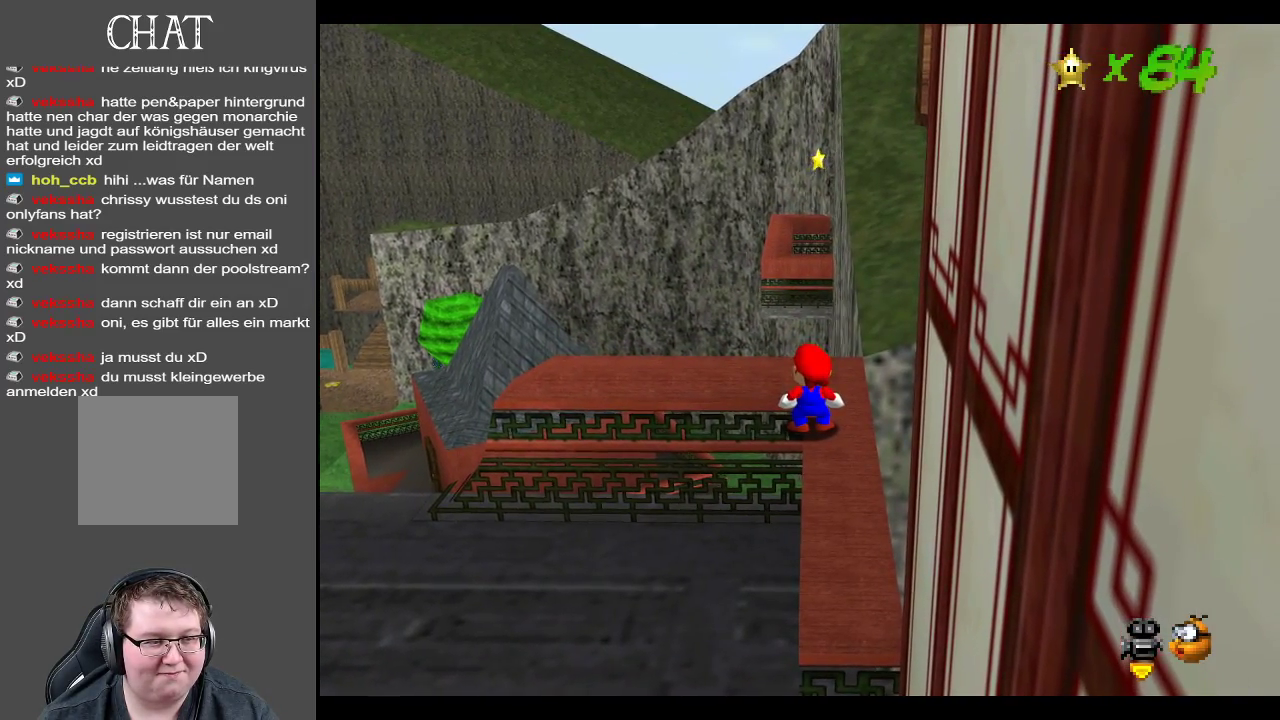
{"buttons": [], "left_stick": "center", "right_stick": "center", "events": []}
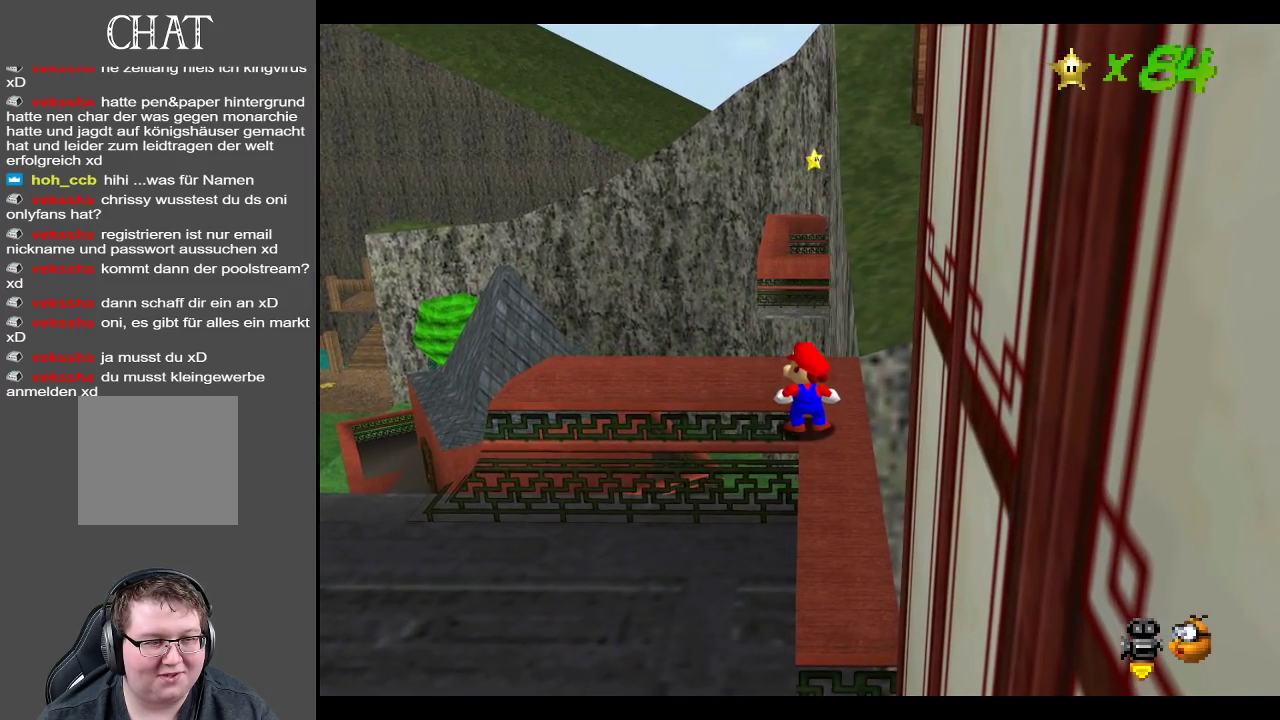
{"buttons": ["Y"], "left_stick": "center", "right_stick": "center", "events": [[483, "Y", "down"]]}
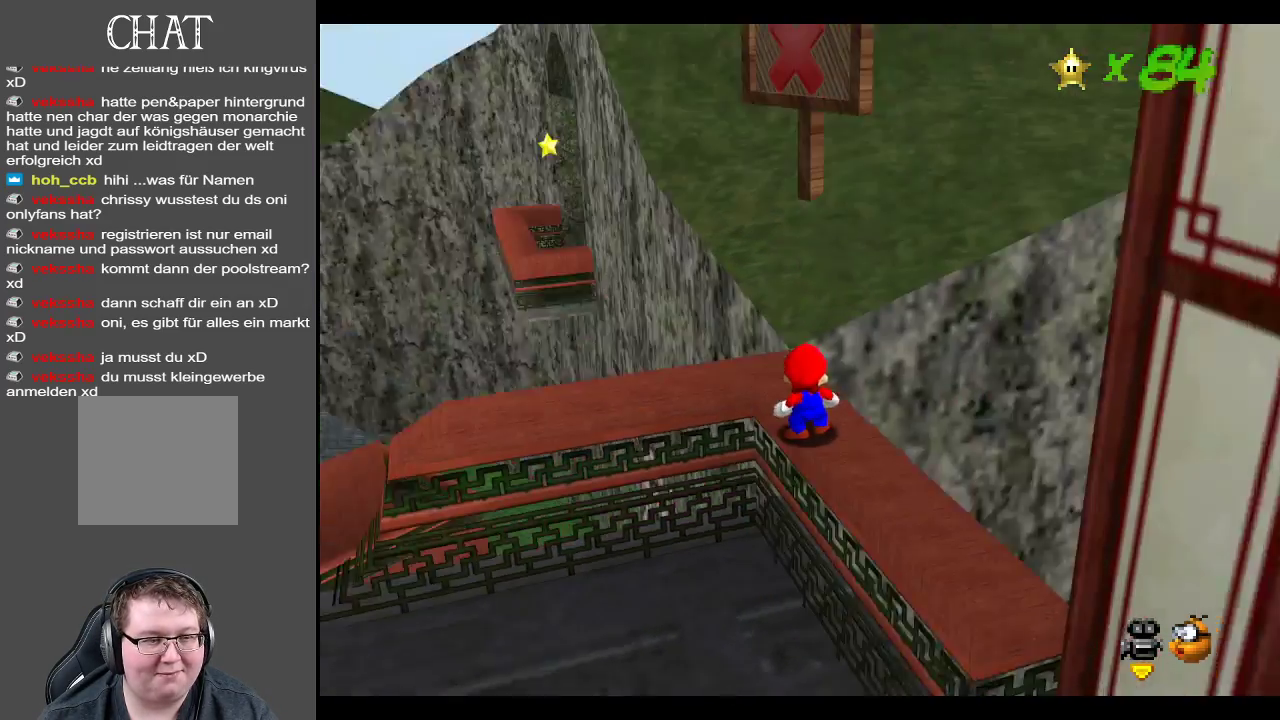
{"buttons": ["Y"], "left_stick": "center", "right_stick": "center", "events": [[117, "Y", "up"], [217, "Y", "down"], [333, "Y", "up"], [433, "Y", "down"]]}
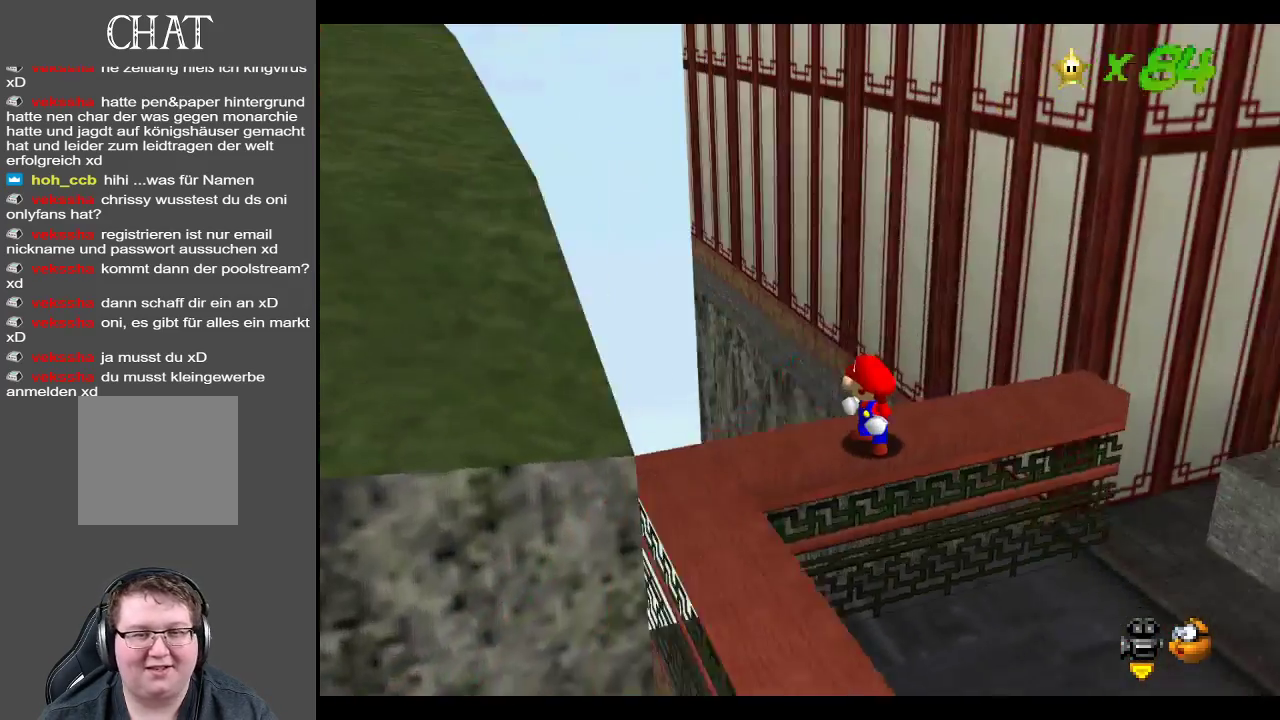
{"buttons": [], "left_stick": "center", "right_stick": "center", "events": [[67, "Y", "up"], [233, "Y", "down"], [350, "Y", "up"]]}
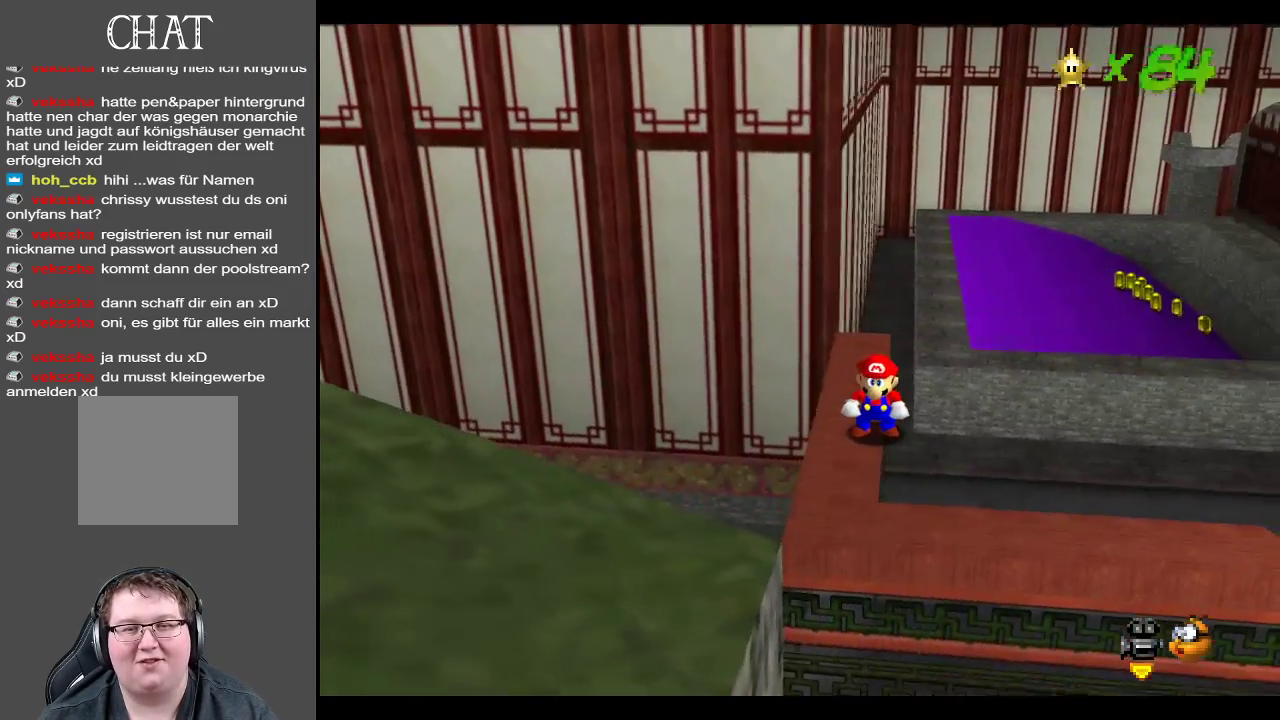
{"buttons": [], "left_stick": "center", "right_stick": "center", "events": [[233, "left_stick", "down"], [450, "left_stick", "center"]]}
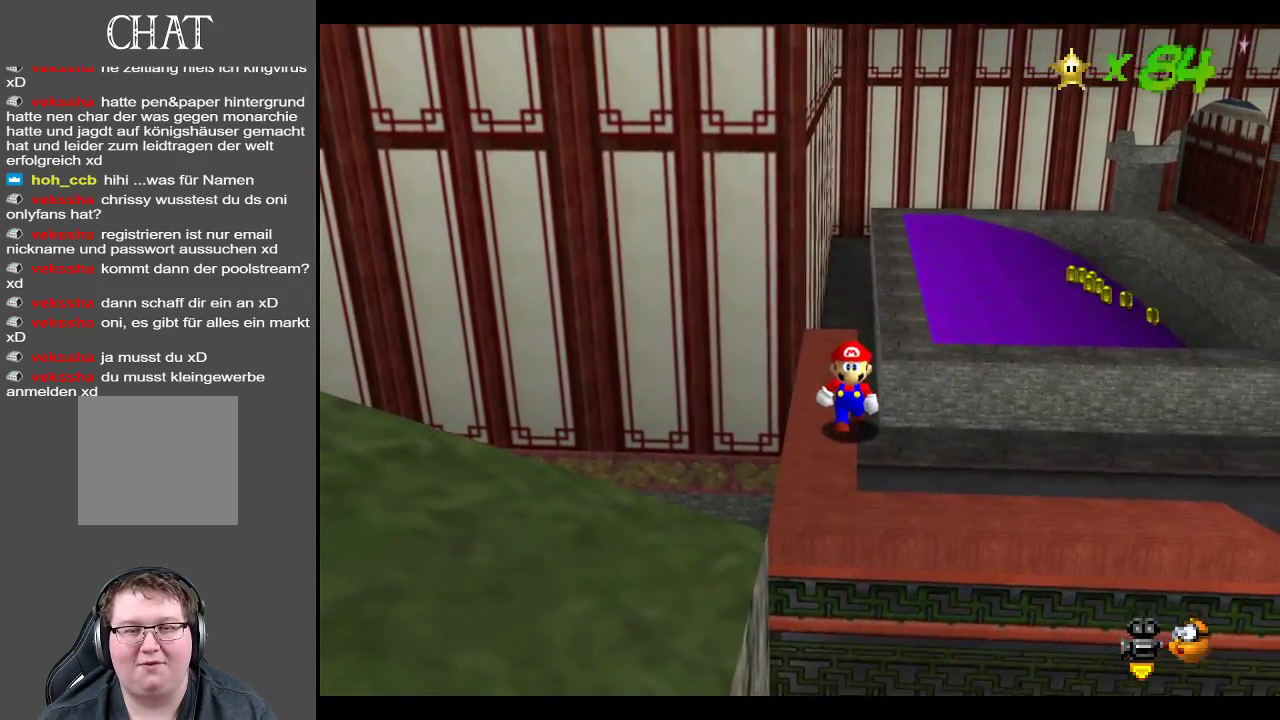
{"buttons": [], "left_stick": "center", "right_stick": "center", "events": [[117, "left_stick", "down-left"], [367, "left_stick", "center"]]}
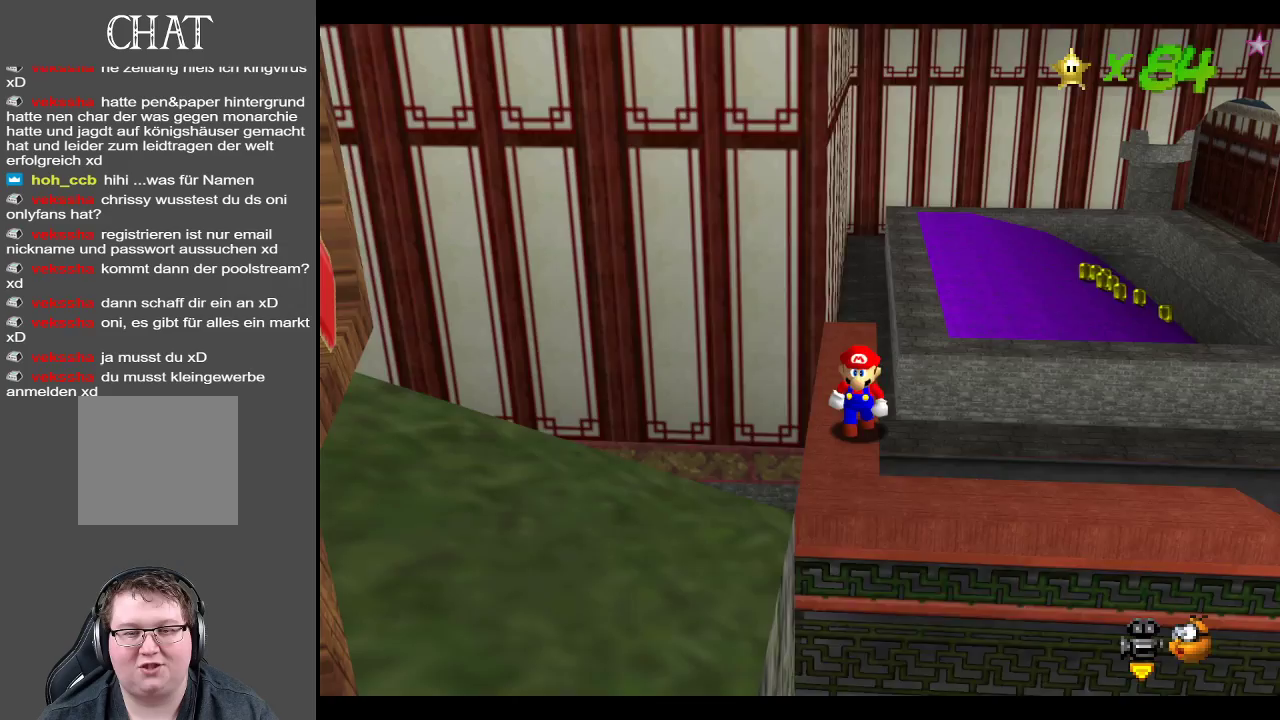
{"buttons": [], "left_stick": "down", "right_stick": "center", "events": [[50, "left_stick", "down-left"], [283, "left_stick", "center"], [483, "left_stick", "down"]]}
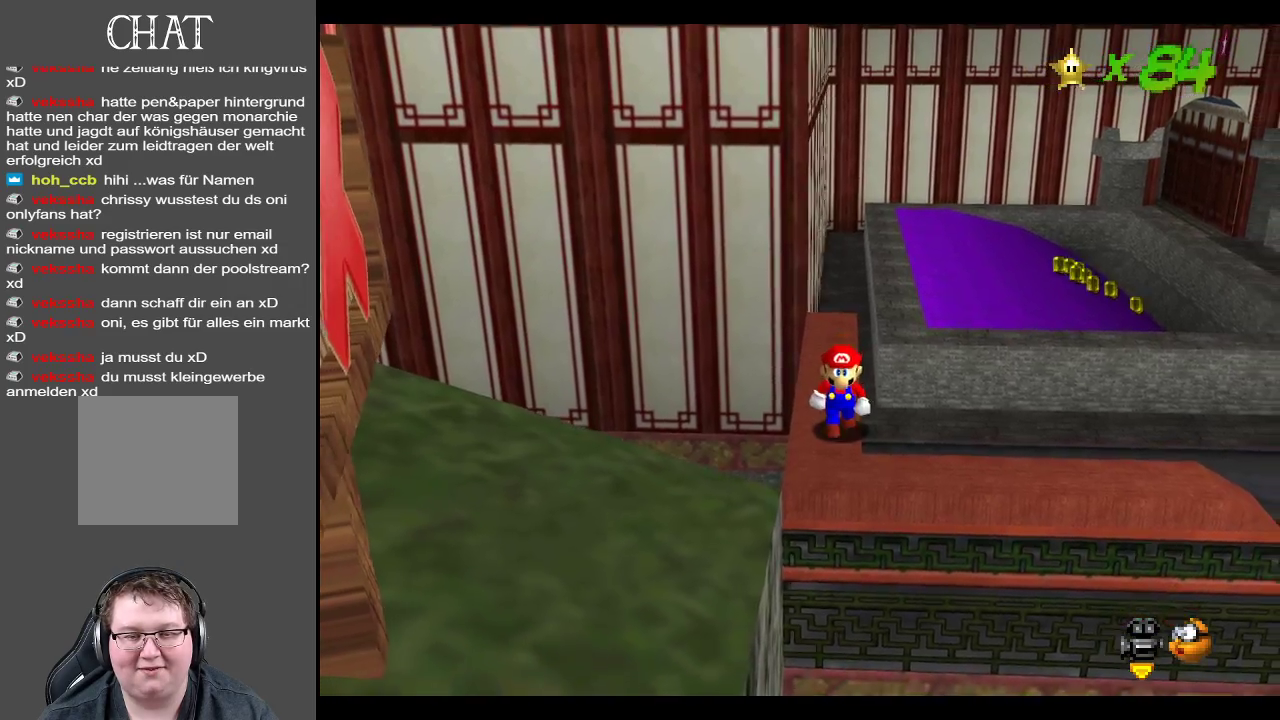
{"buttons": [], "left_stick": "down-left", "right_stick": "center", "events": [[17, "left_stick", "down-left"], [117, "left_stick", "down"], [217, "left_stick", "center"], [450, "left_stick", "down-left"]]}
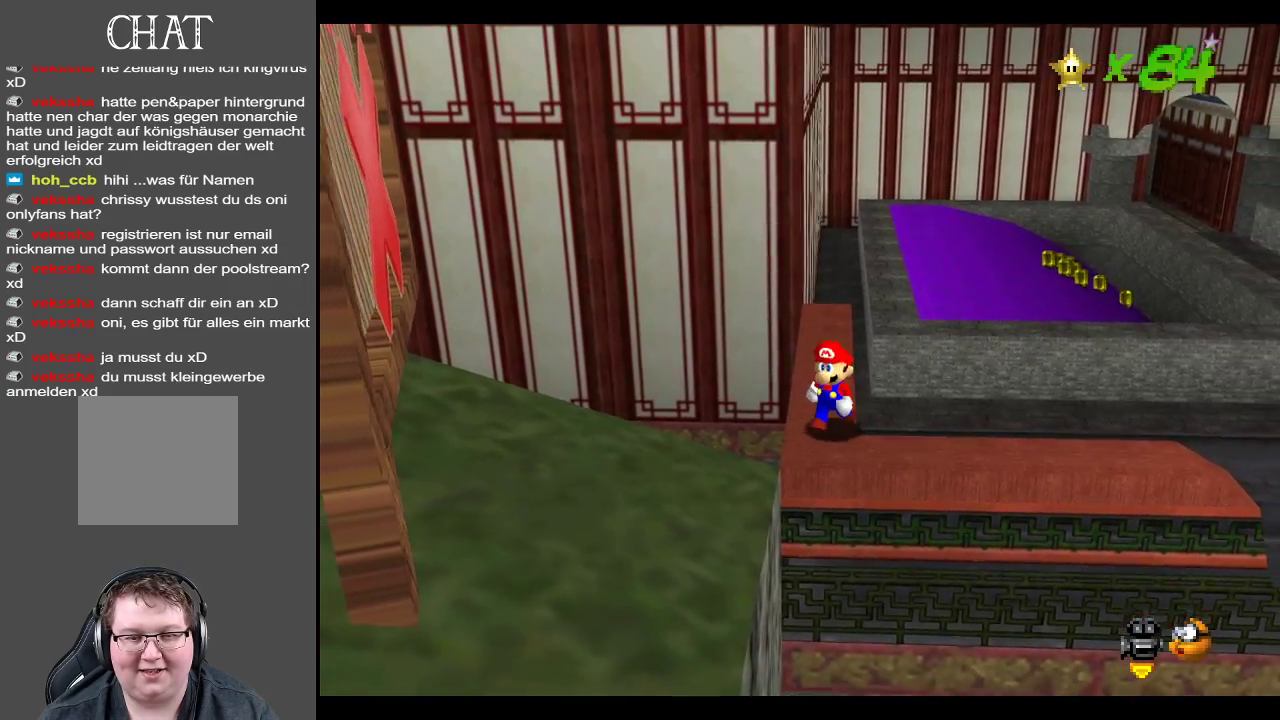
{"buttons": [], "left_stick": "center", "right_stick": "center", "events": [[117, "left_stick", "center"]]}
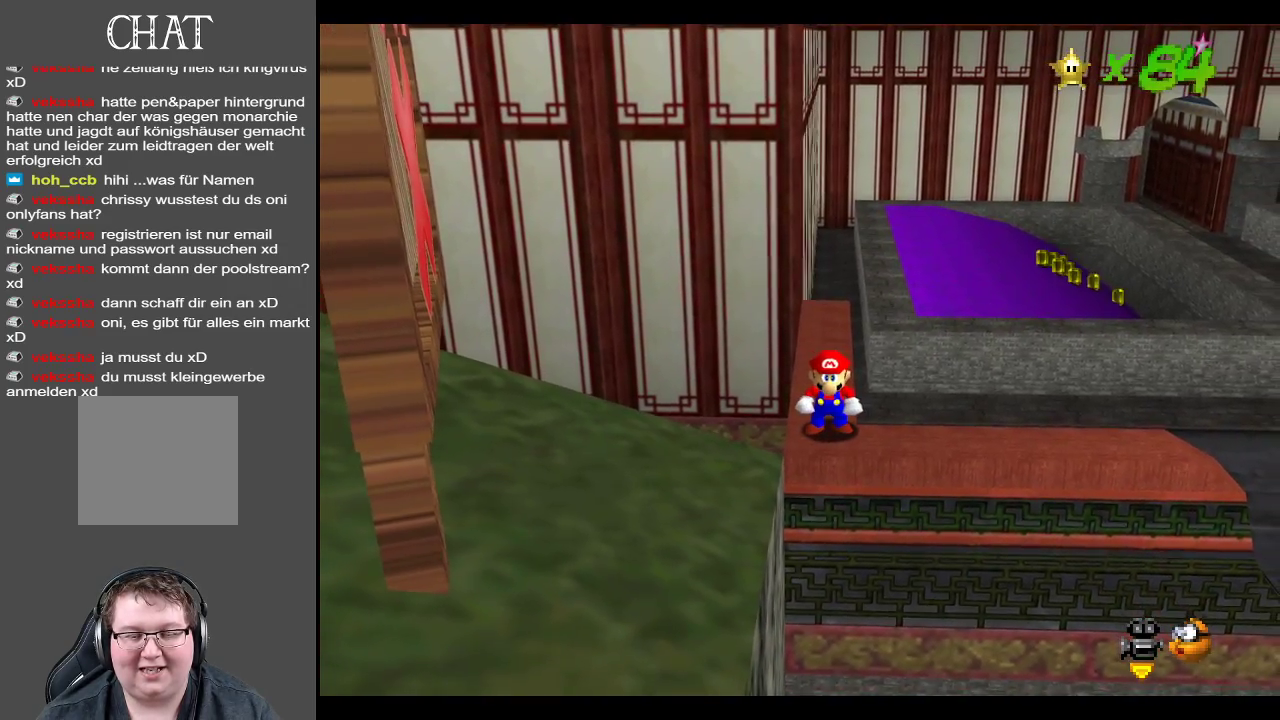
{"buttons": ["Y"], "left_stick": "center", "right_stick": "center", "events": [[167, "left_stick", "down"], [317, "left_stick", "center"], [417, "Y", "down"]]}
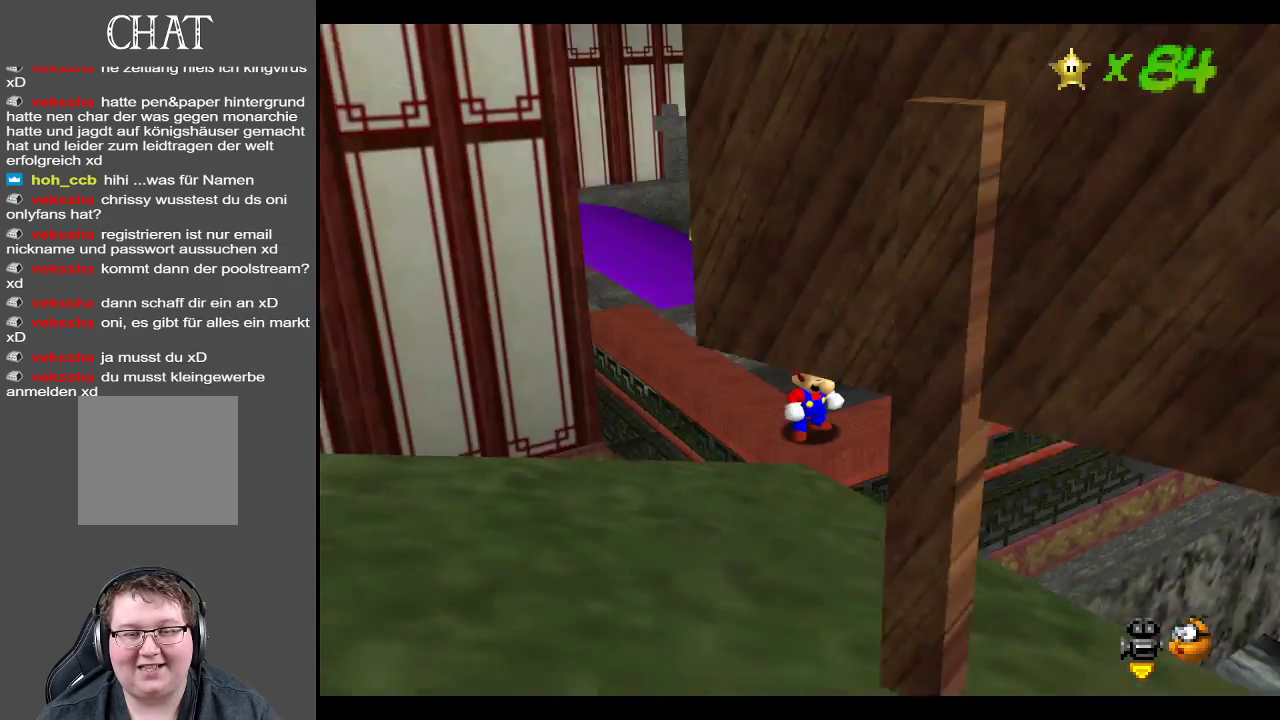
{"buttons": [], "left_stick": "center", "right_stick": "center", "events": [[83, "Y", "up"], [317, "Y", "down"], [450, "Y", "up"]]}
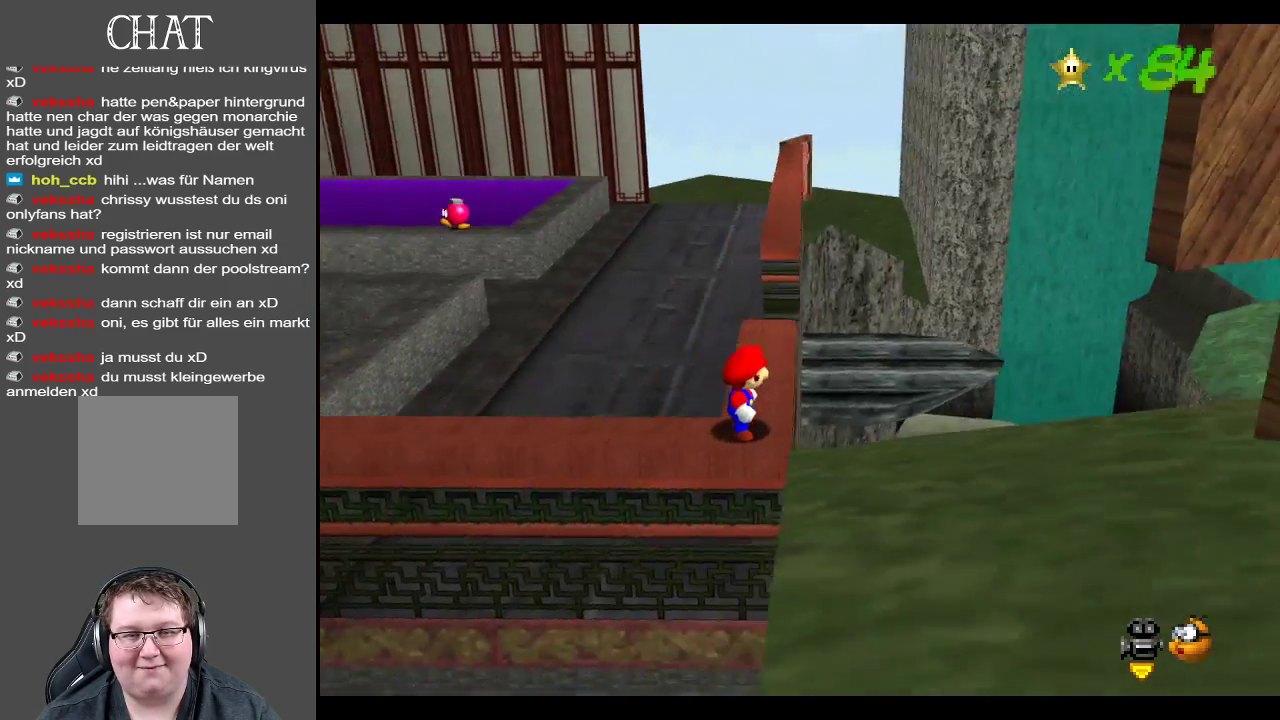
{"buttons": [], "left_stick": "center", "right_stick": "center", "events": [[217, "B", "down"], [367, "B", "up"]]}
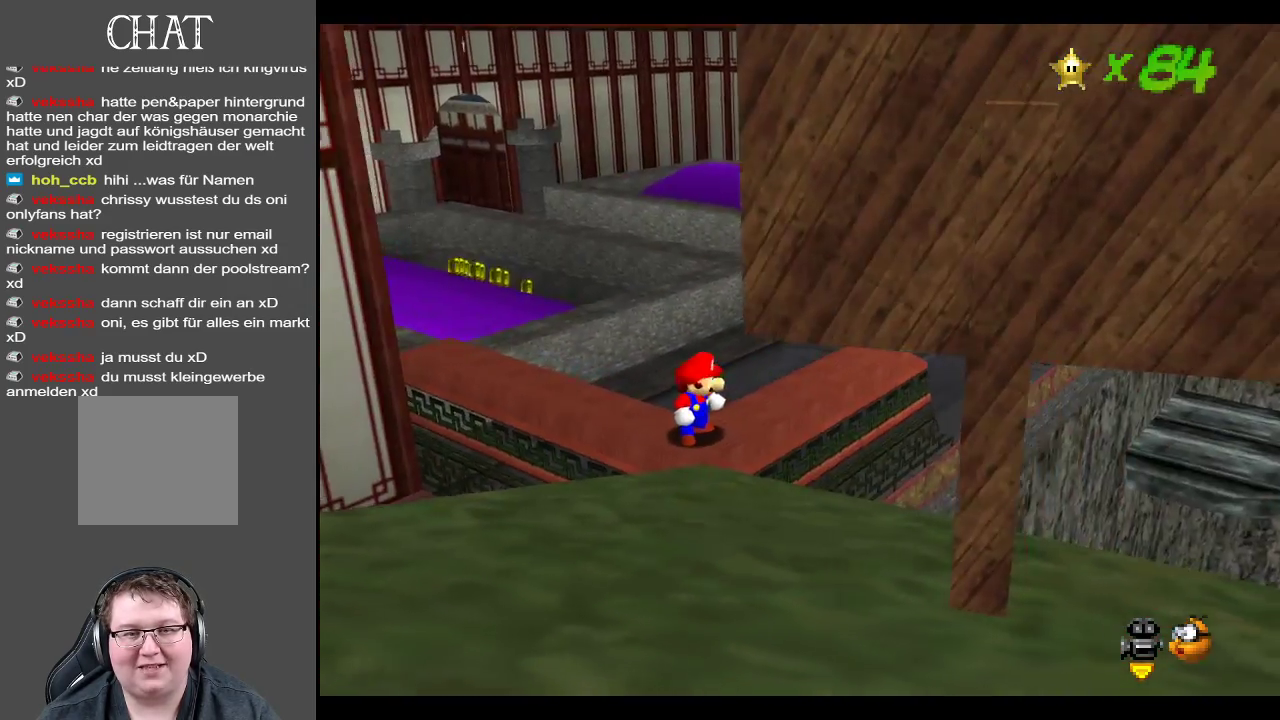
{"buttons": [], "left_stick": "center", "right_stick": "center", "events": [[183, "B", "down"], [333, "B", "up"]]}
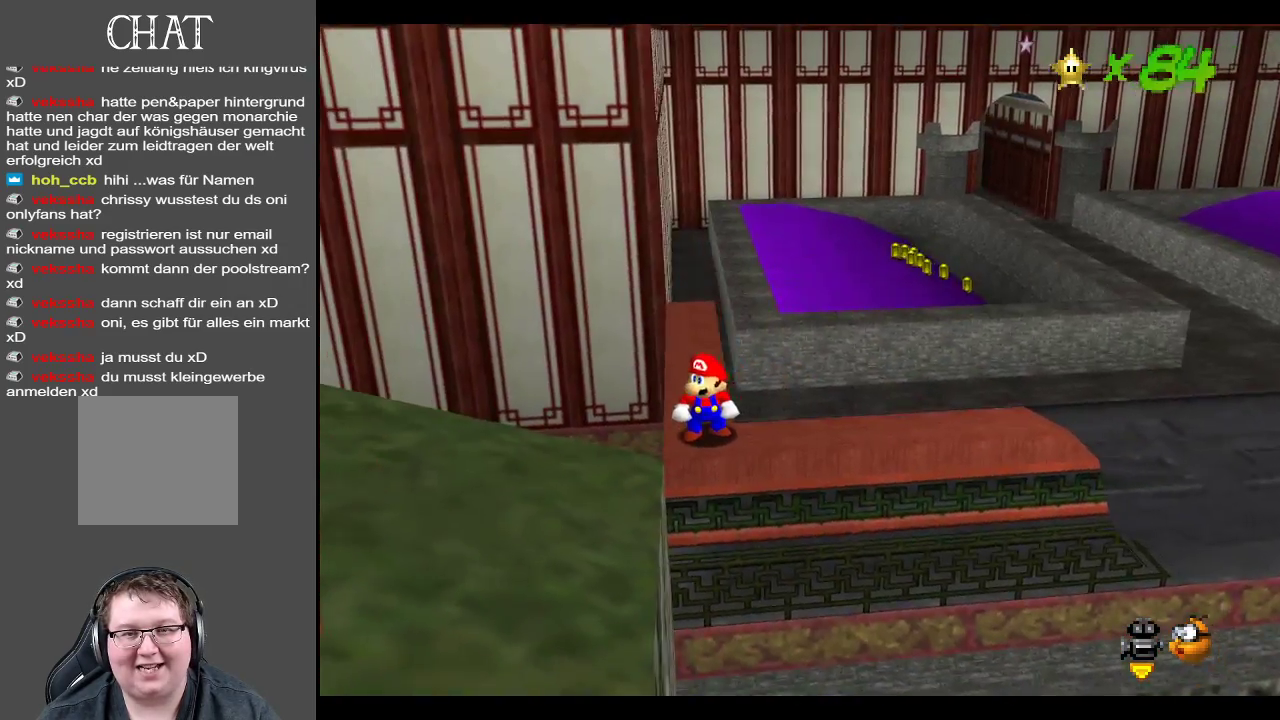
{"buttons": [], "left_stick": "up", "right_stick": "center", "events": [[33, "left_stick", "up"]]}
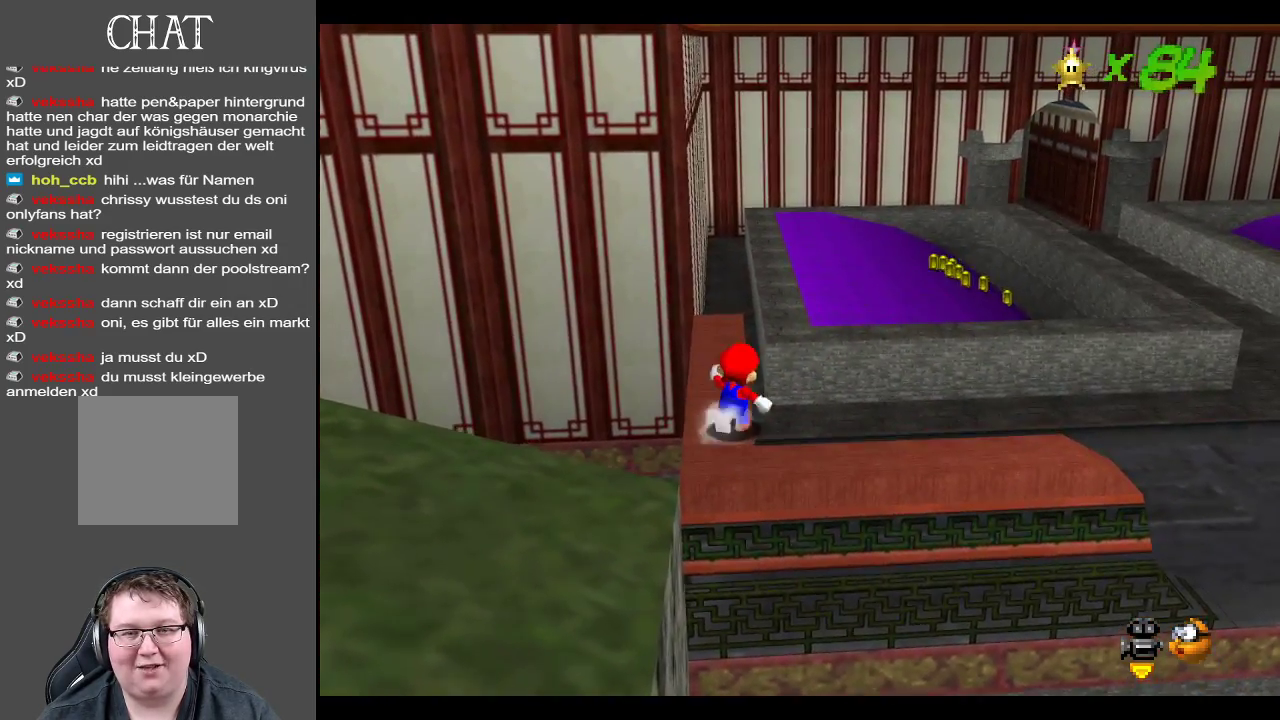
{"buttons": ["A"], "left_stick": "up-left", "right_stick": "center", "events": [[50, "A", "down"], [433, "left_stick", "up-left"]]}
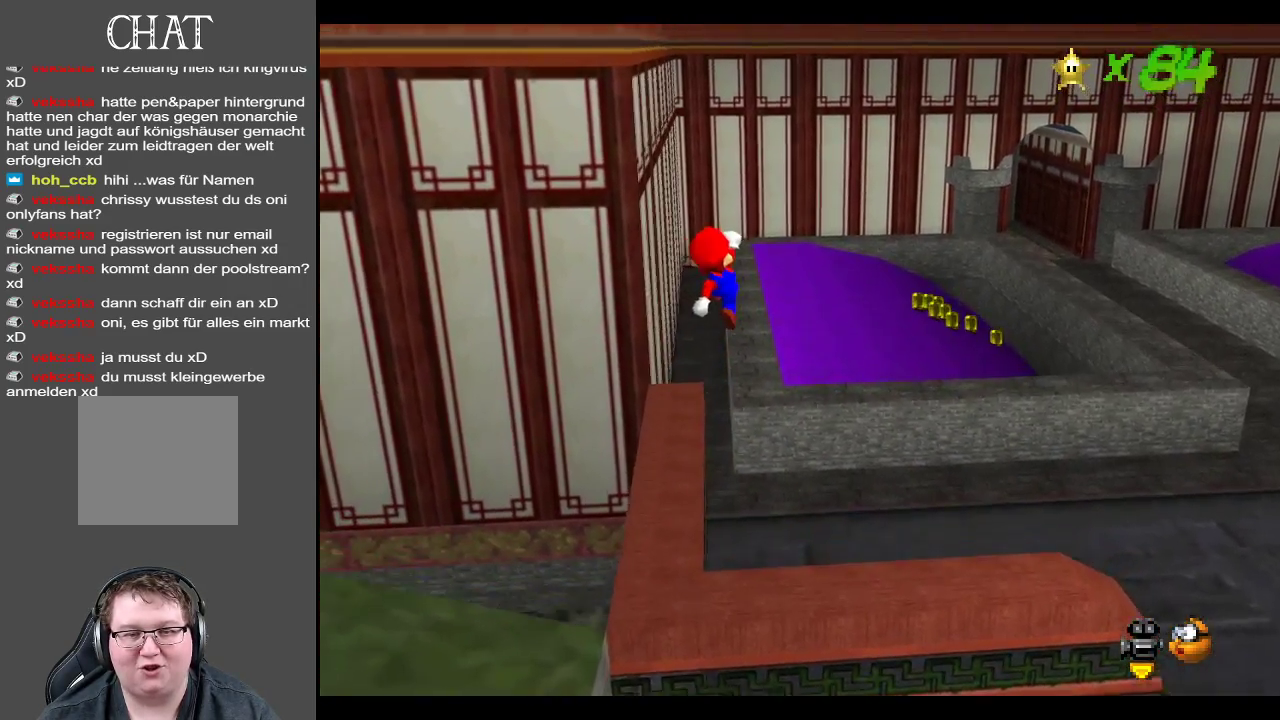
{"buttons": [], "left_stick": "up-left", "right_stick": "center", "events": [[150, "left_stick", "left"], [183, "A", "up"], [250, "left_stick", "down-left"], [433, "left_stick", "up-left"]]}
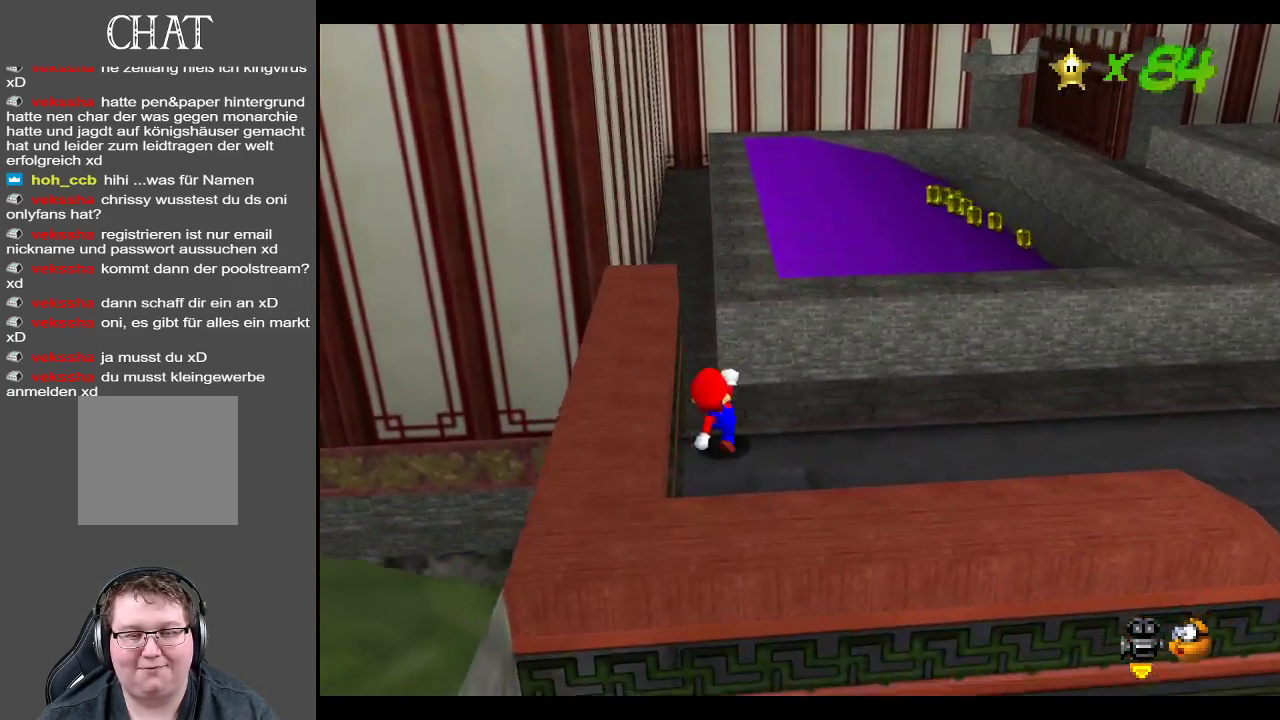
{"buttons": [], "left_stick": "up-left", "right_stick": "center", "events": [[67, "left_stick", "up"], [83, "A", "down"], [167, "left_stick", "up-left"], [383, "A", "up"]]}
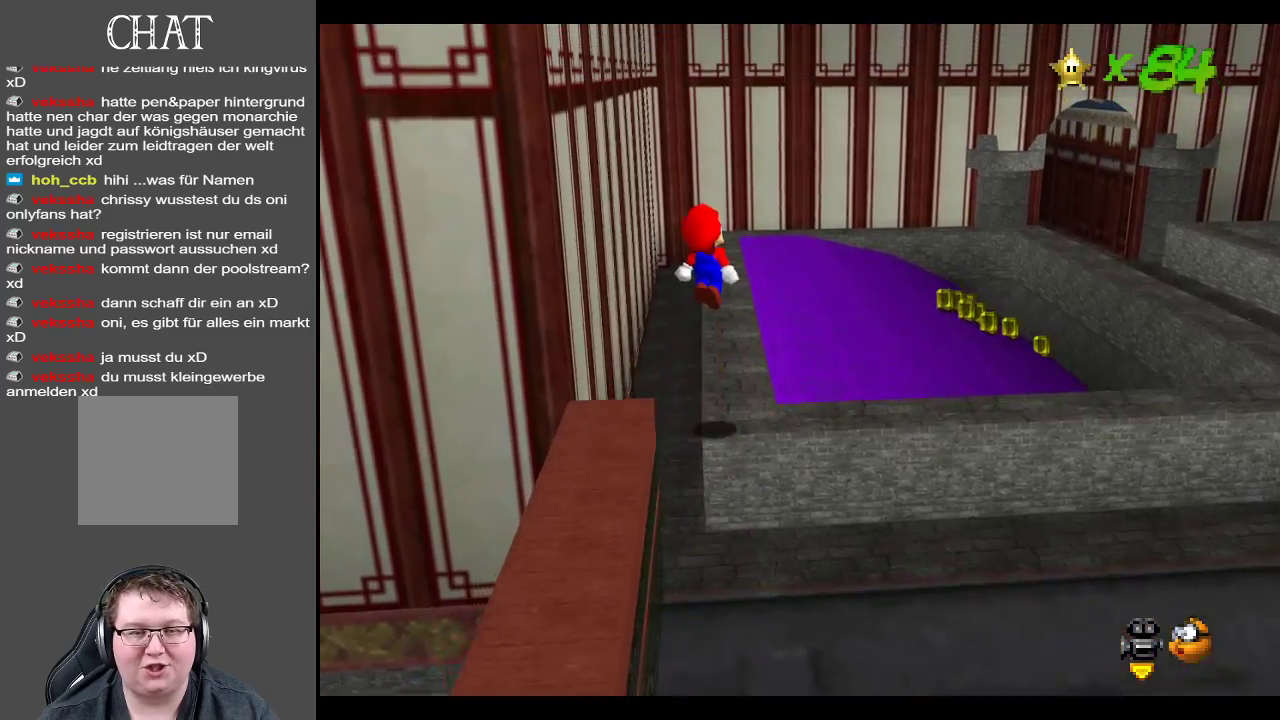
{"buttons": [], "left_stick": "left", "right_stick": "center", "events": [[83, "left_stick", "center"], [350, "left_stick", "left"]]}